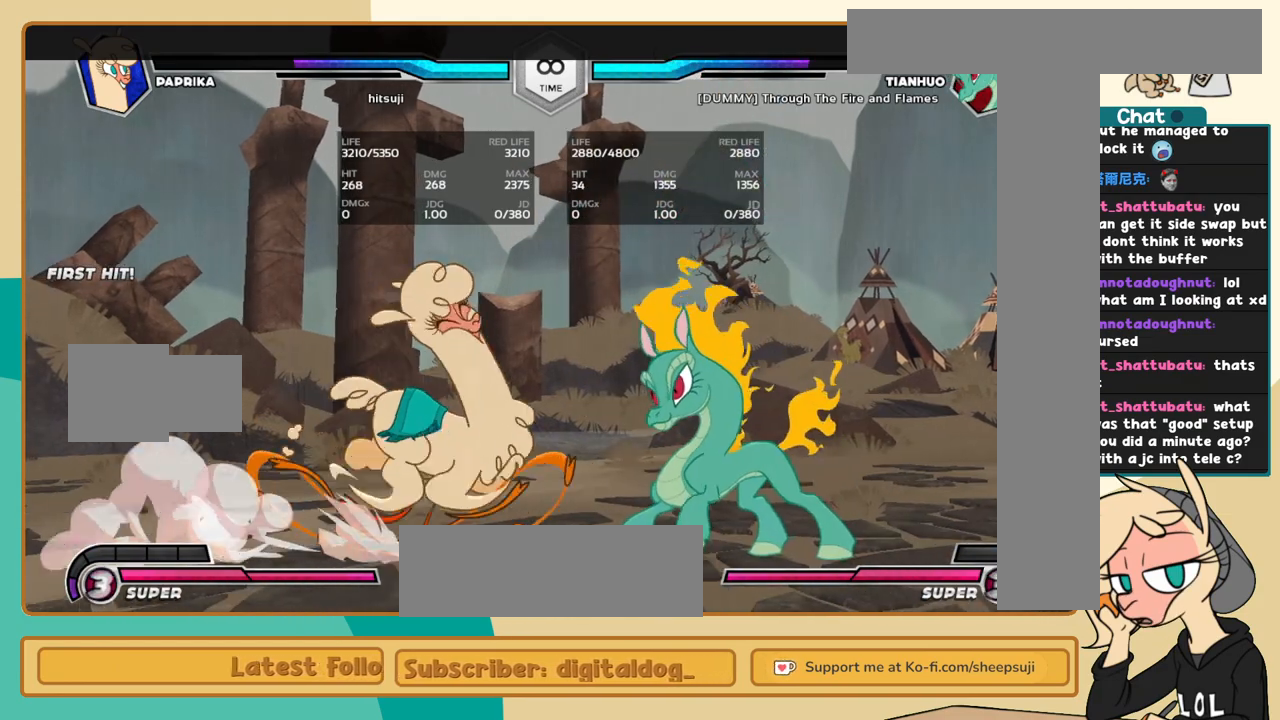
Gameplay with keyboard; each line is a JSON object with the keys held at the frame after it. "events" lists presses ("down") and releases ("up") of "a", "c", "d", "i", "j", "k", "l", "s", "x" and "z" between this image and that frame as [ms after this image, input, new state], when the widget could be followed in between. No other keys are recorded. Mouse input is not recorded.
{"keys": ["k", "l"], "events": [[250, "k", "down"]]}
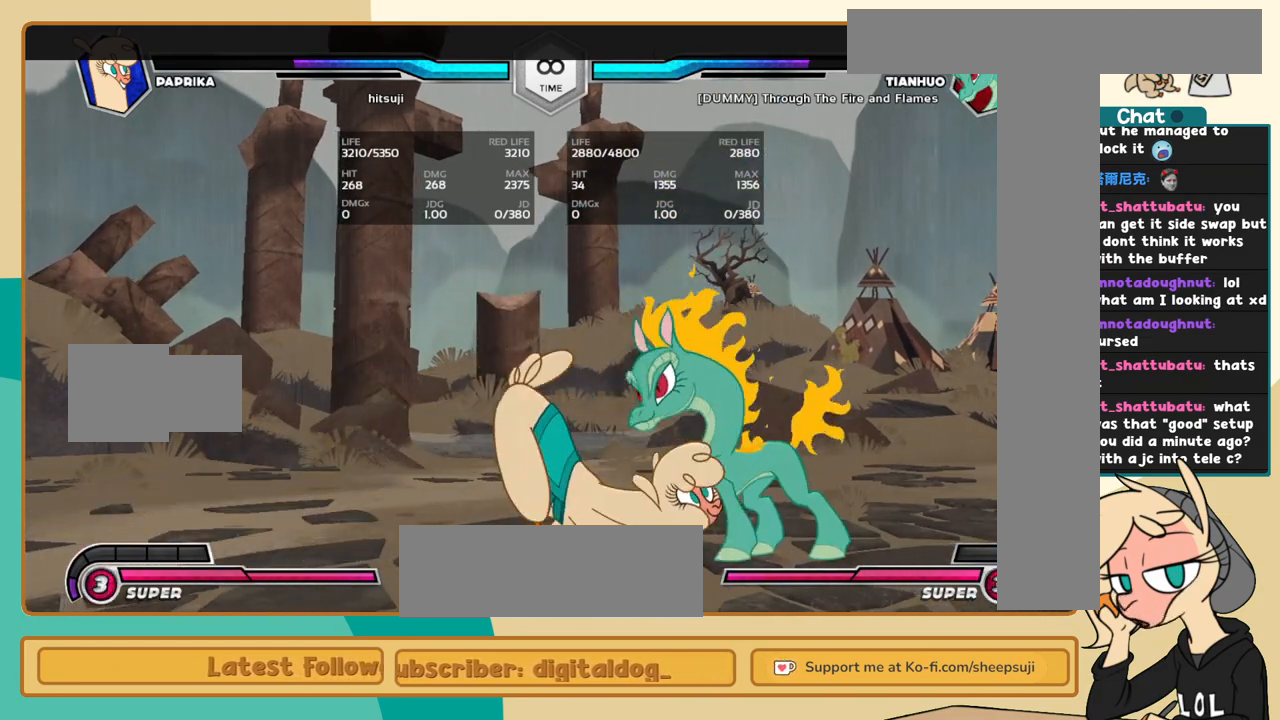
{"keys": ["a", "l"], "events": [[500, "a", "down"], [500, "k", "up"]]}
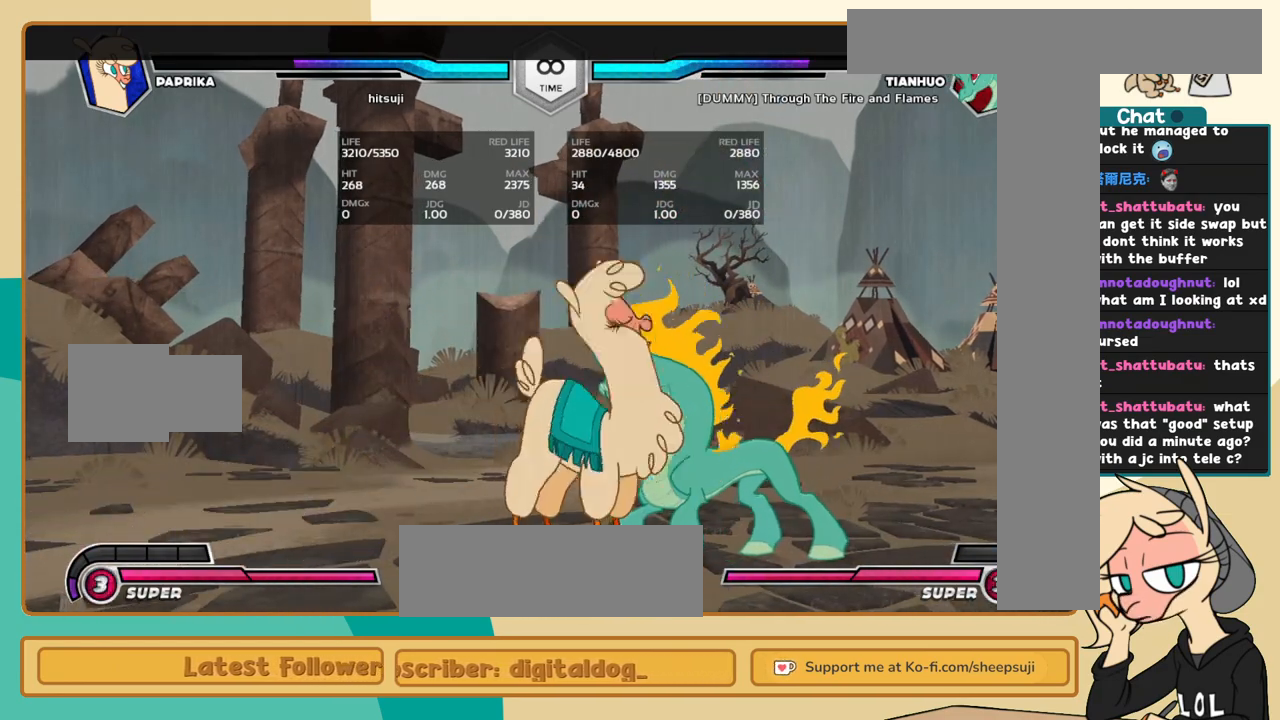
{"keys": ["l"], "events": [[100, "a", "up"], [100, "i", "down"], [134, "s", "down"], [234, "s", "up"], [284, "i", "up"]]}
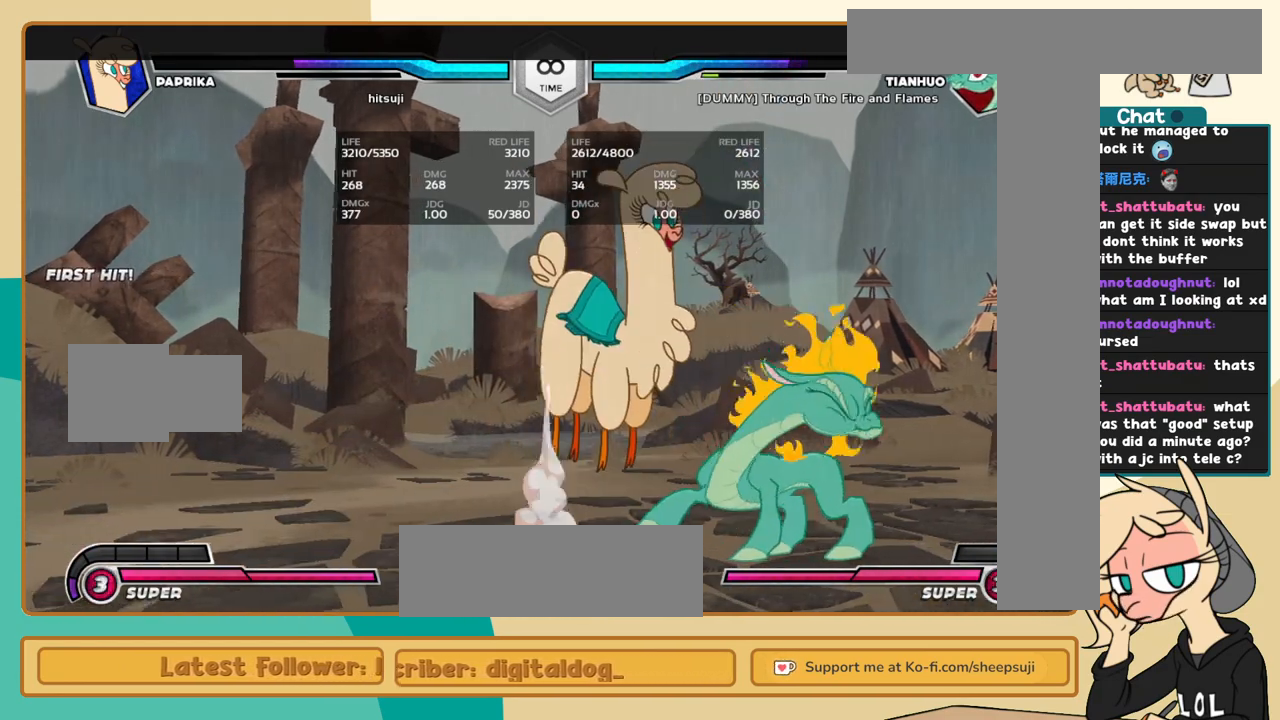
{"keys": [], "events": [[150, "l", "up"], [384, "l", "down"], [434, "l", "up"]]}
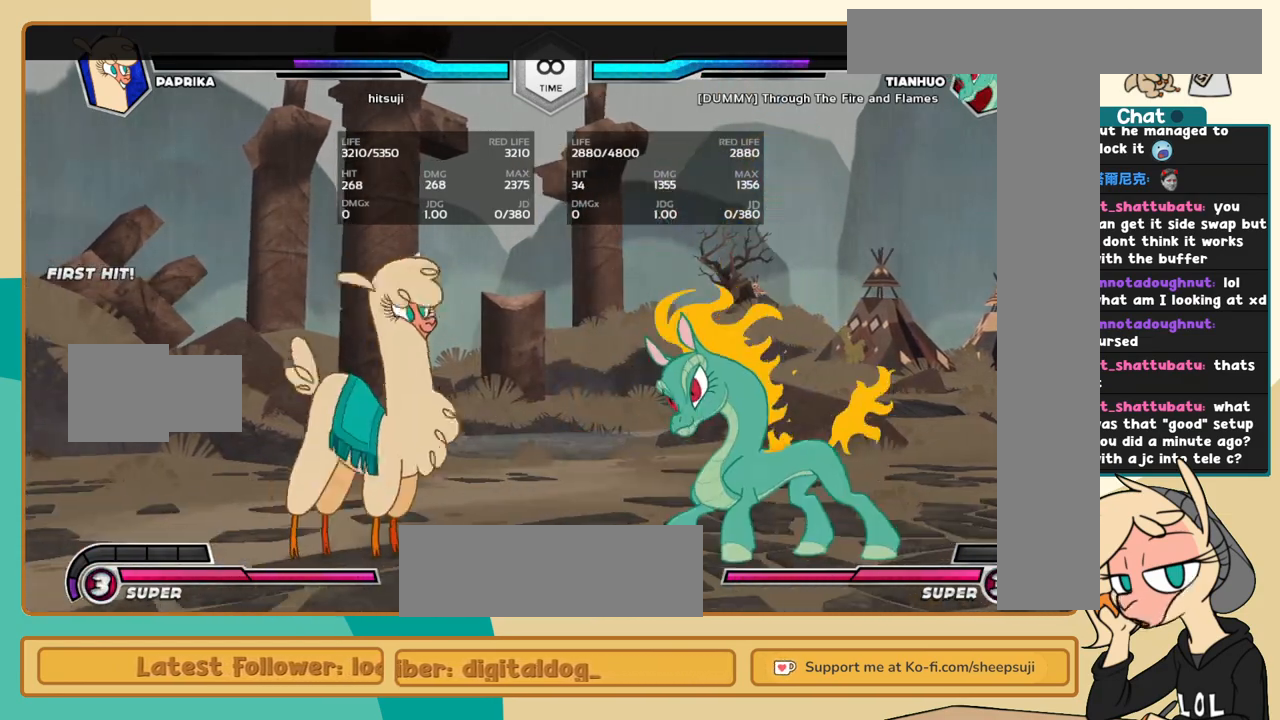
{"keys": ["k", "l"], "events": [[34, "l", "down"], [400, "k", "down"]]}
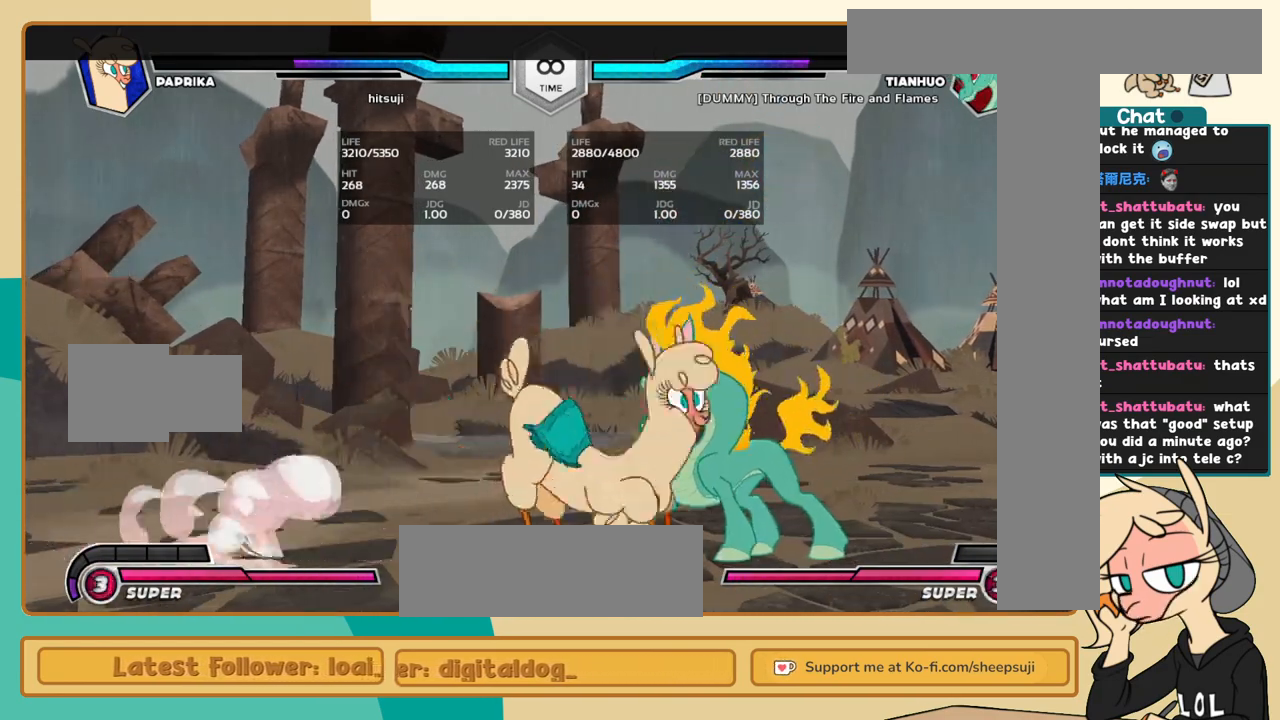
{"keys": ["k", "l"], "events": []}
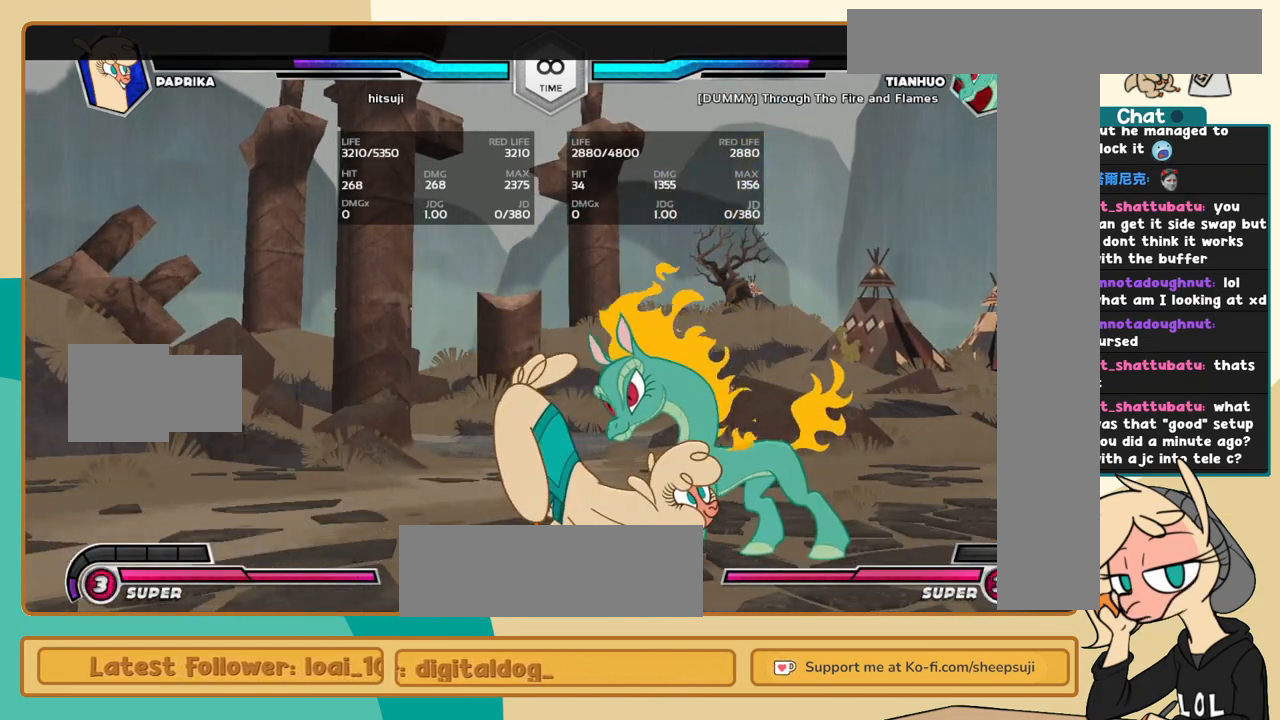
{"keys": ["k", "l"], "events": []}
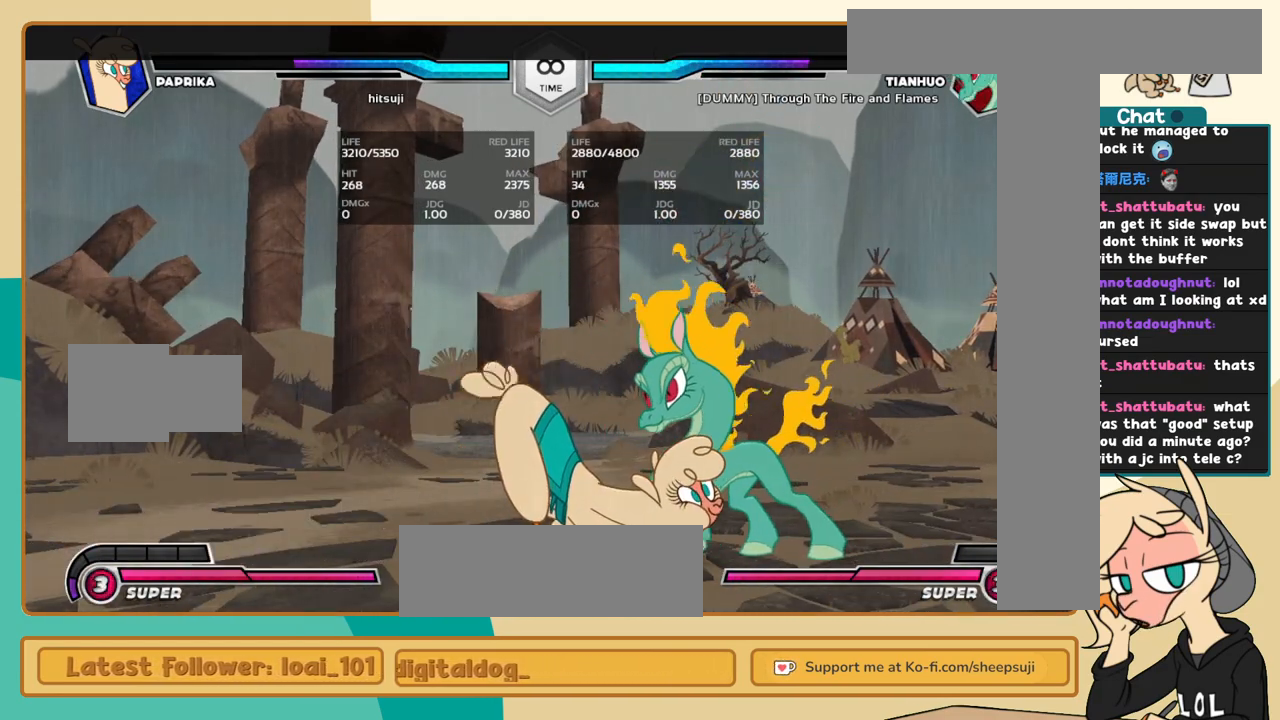
{"keys": ["k", "l"], "events": []}
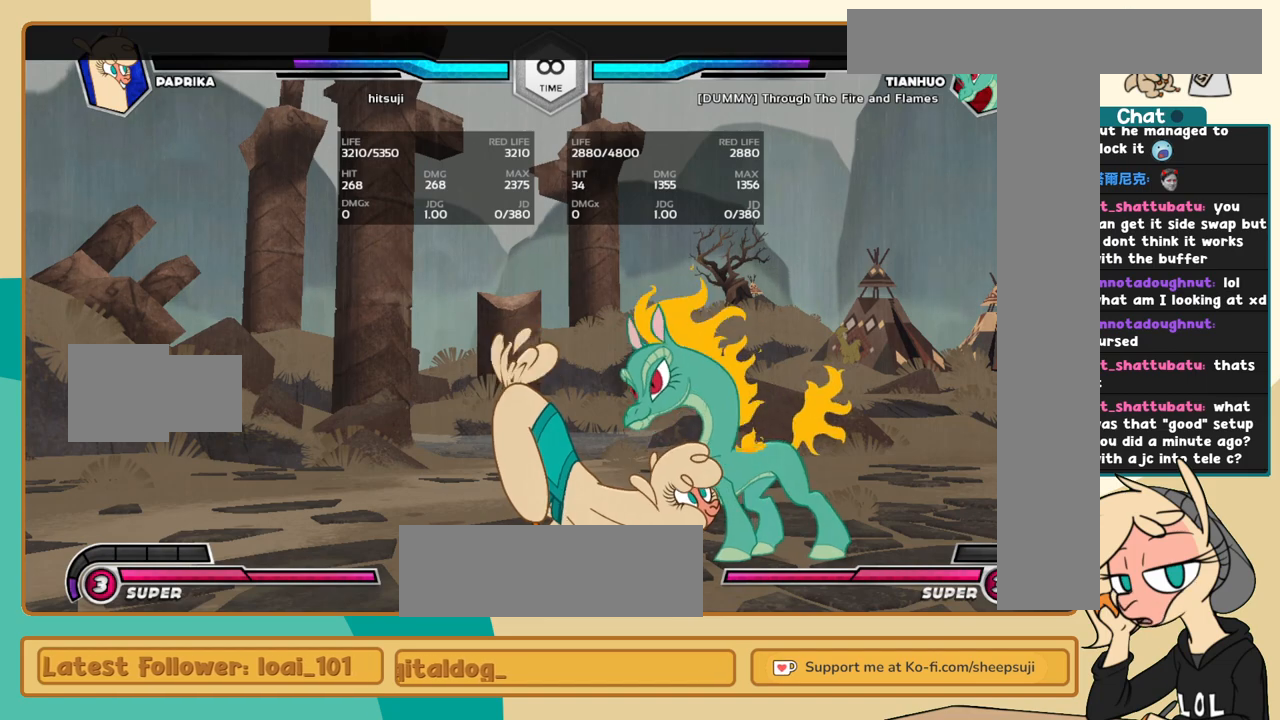
{"keys": ["i", "l"], "events": [[100, "a", "down"], [100, "k", "up"], [150, "a", "up"], [234, "i", "down"], [334, "s", "down"], [384, "s", "up"]]}
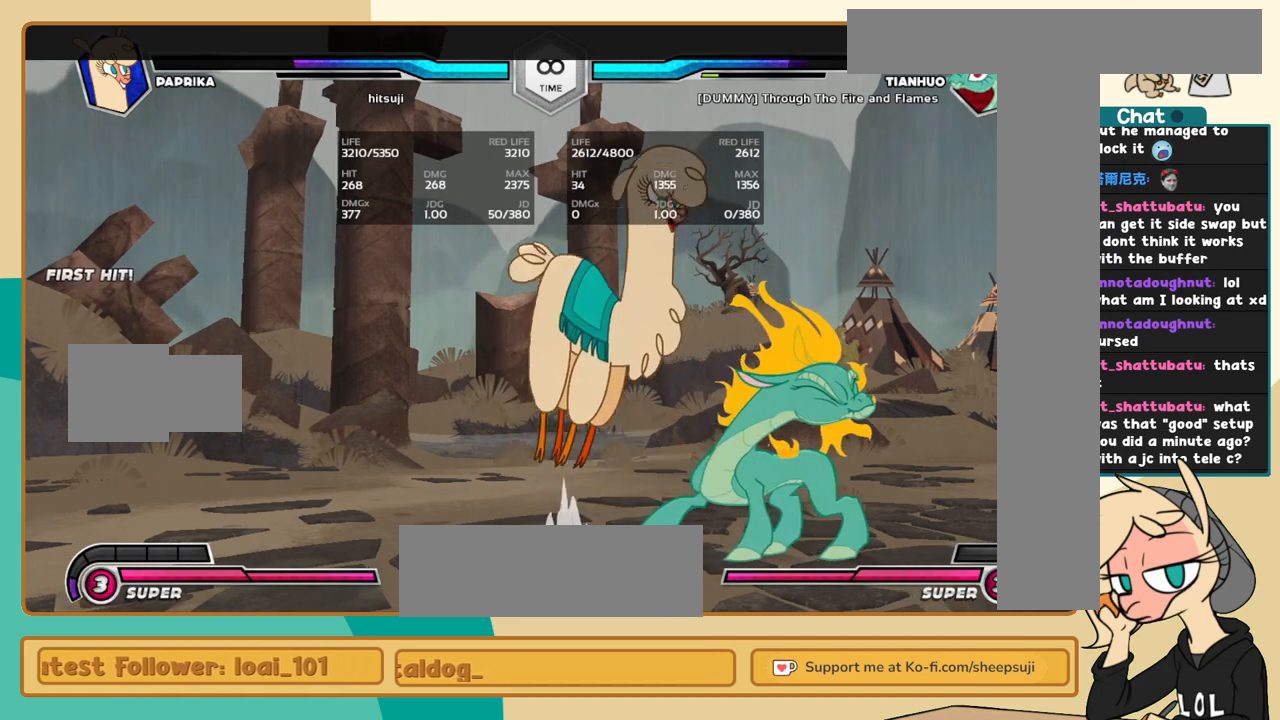
{"keys": [], "events": [[250, "i", "up"], [300, "l", "up"]]}
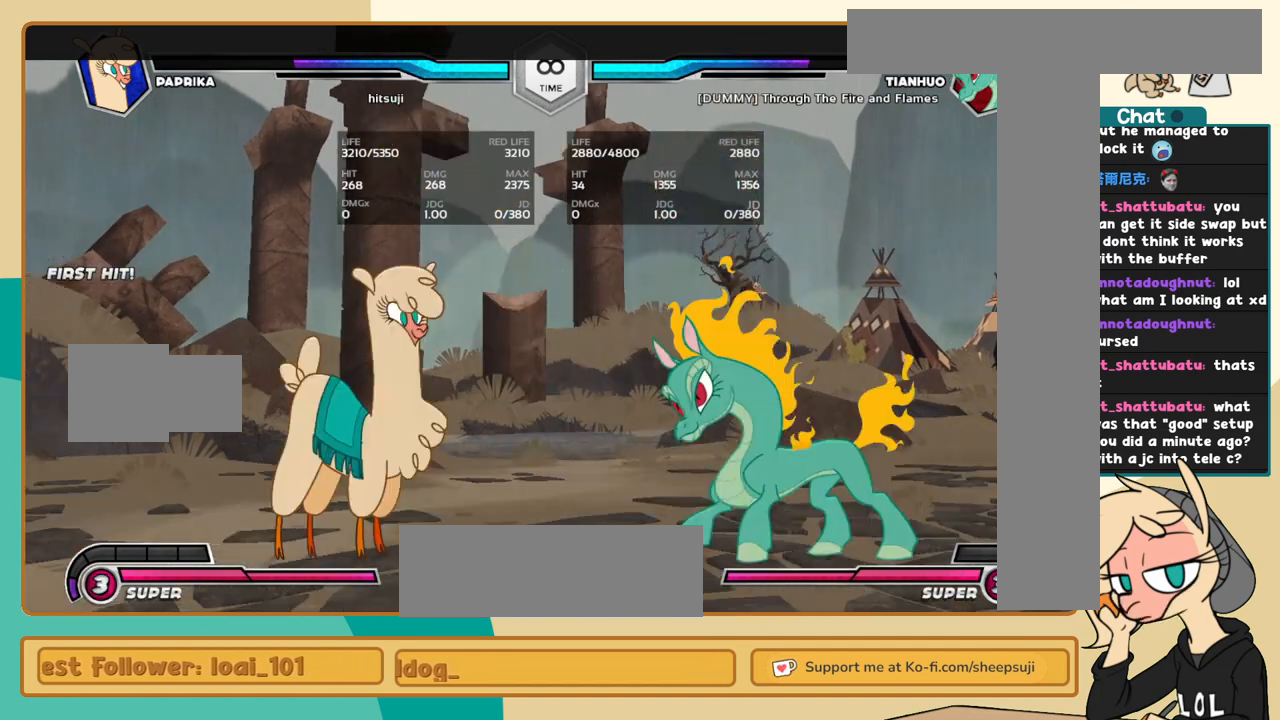
{"keys": [], "events": [[34, "l", "down"], [134, "l", "up"], [167, "l", "down"], [500, "l", "up"]]}
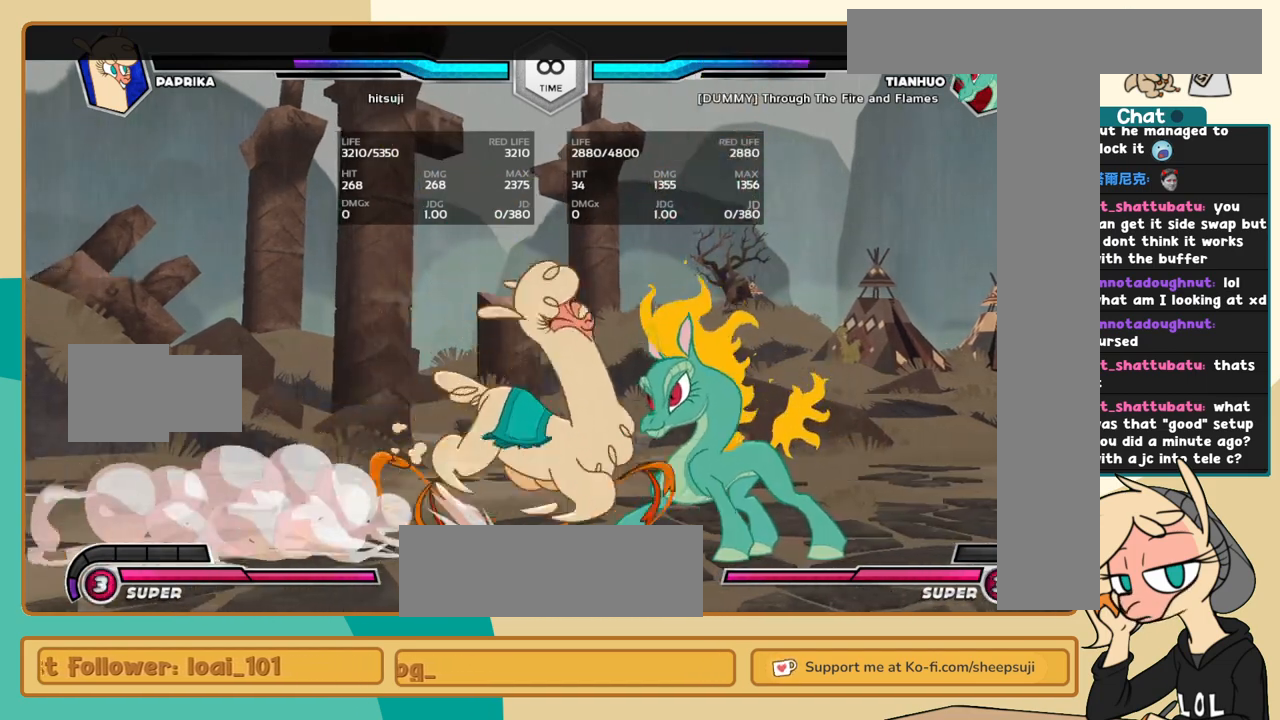
{"keys": [], "events": [[100, "j", "down"], [467, "j", "up"]]}
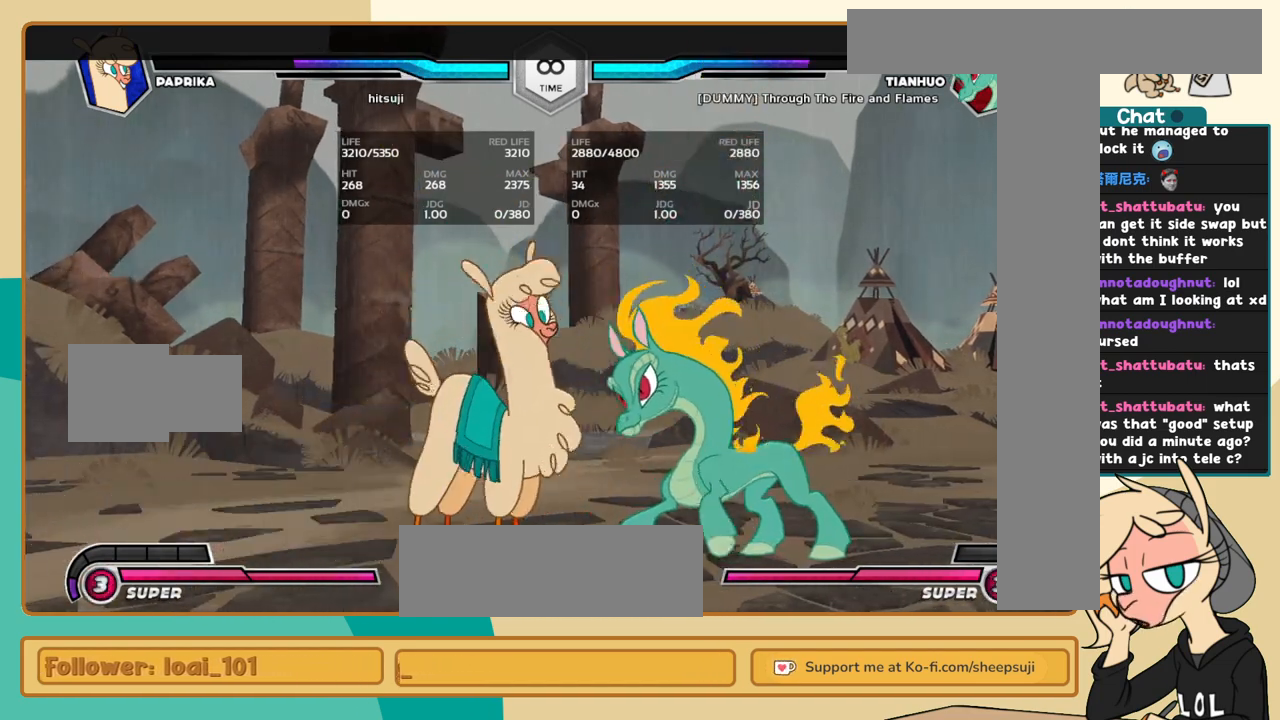
{"keys": [], "events": []}
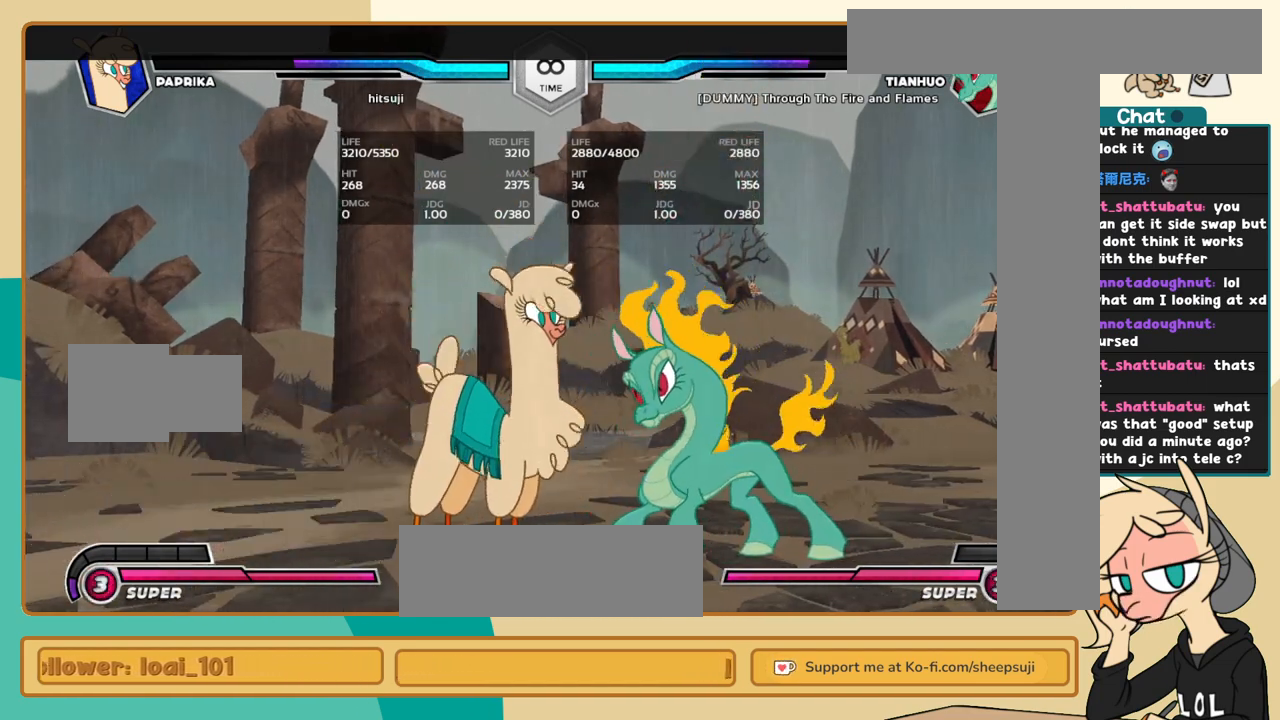
{"keys": [], "events": []}
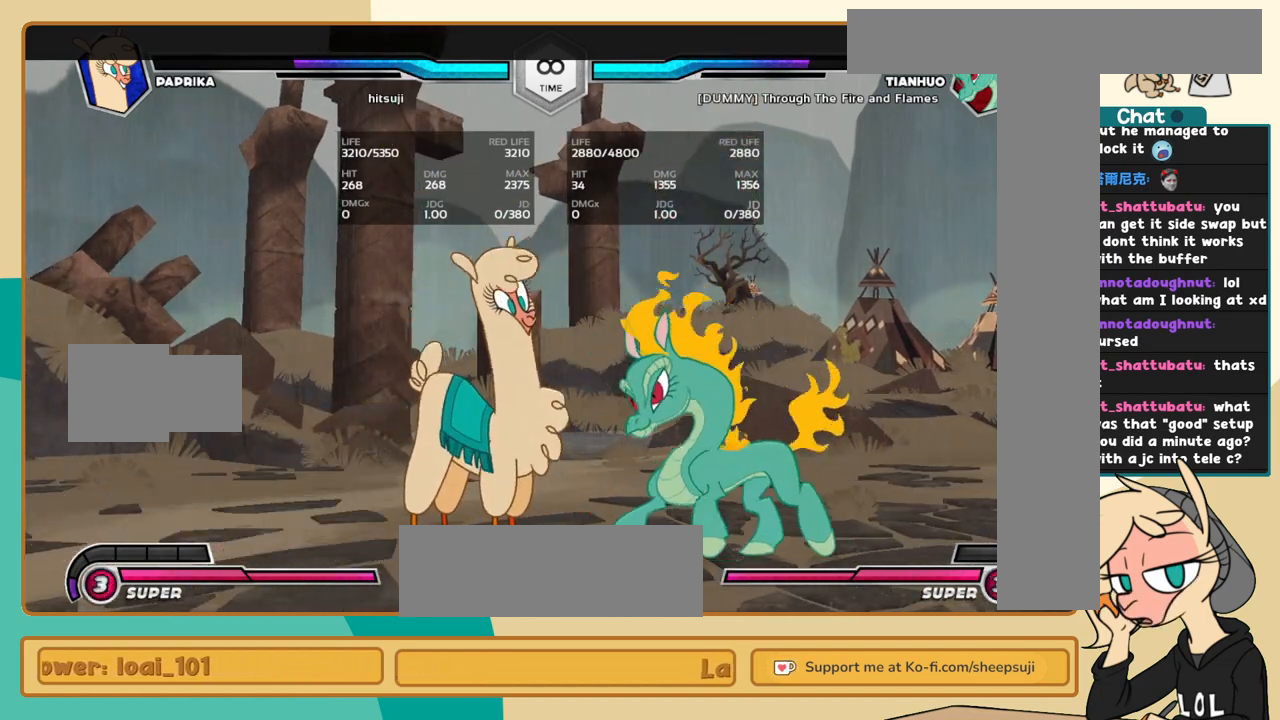
{"keys": [], "events": []}
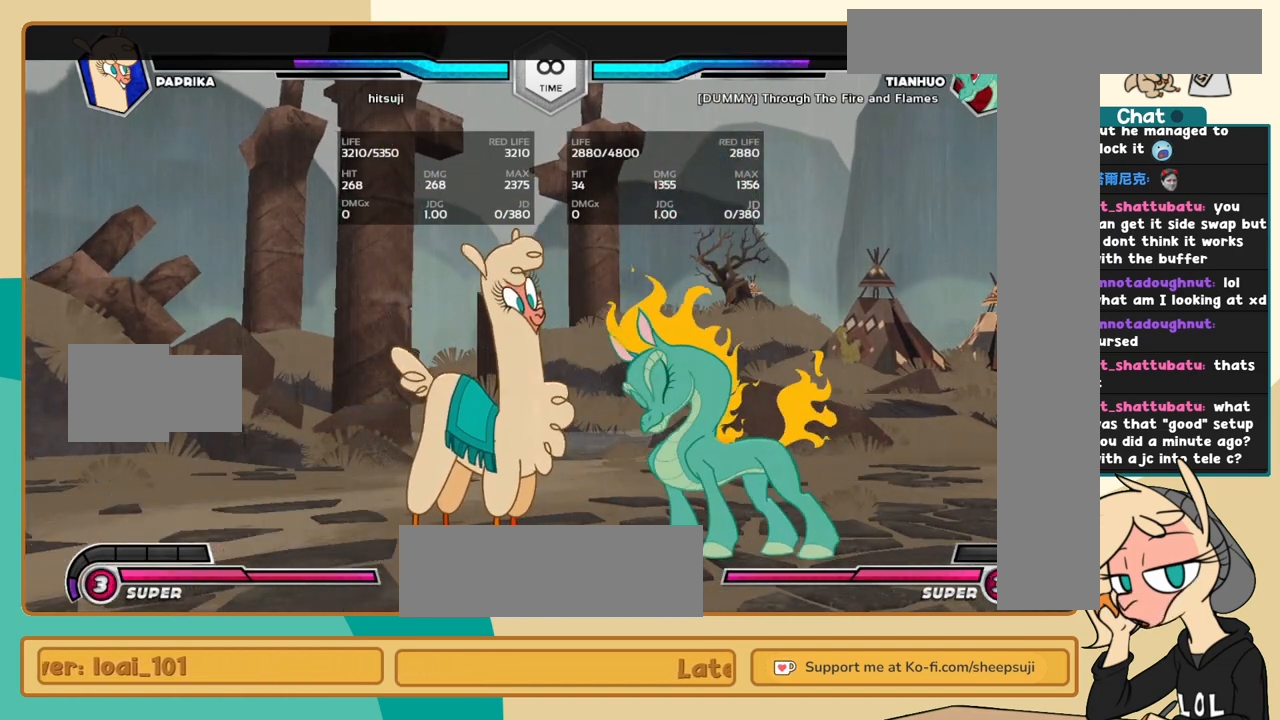
{"keys": [], "events": []}
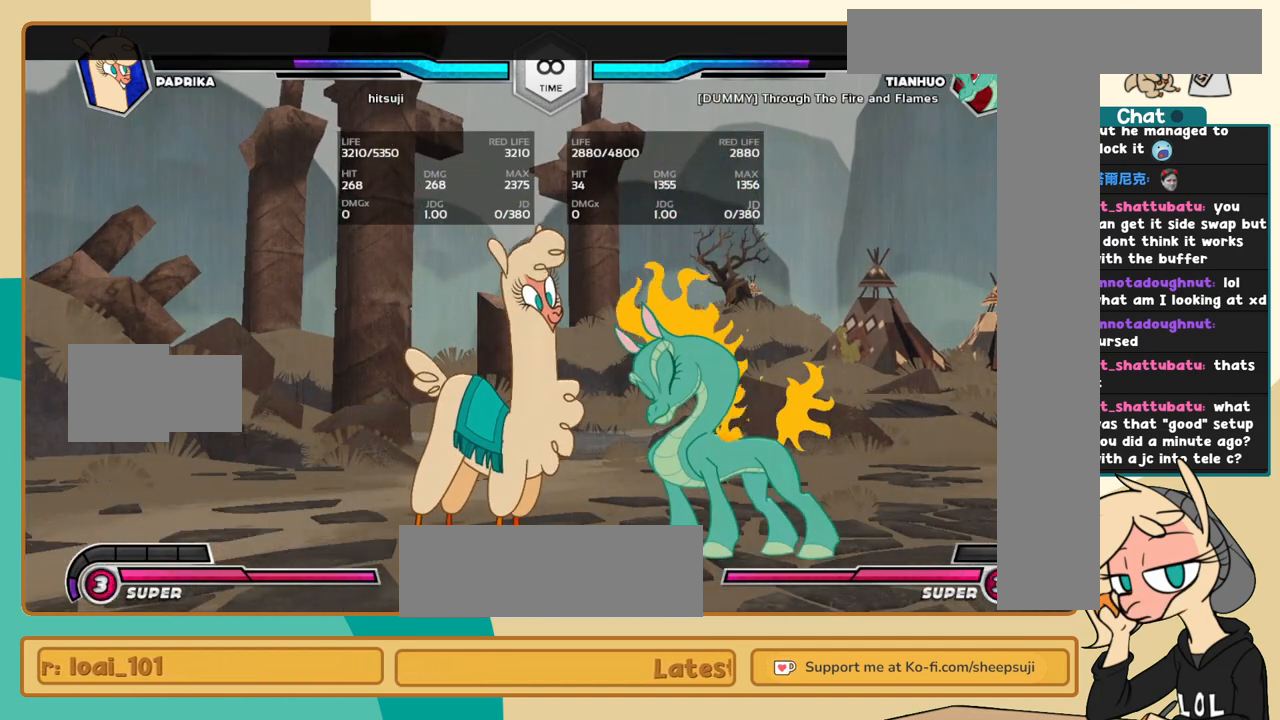
{"keys": [], "events": []}
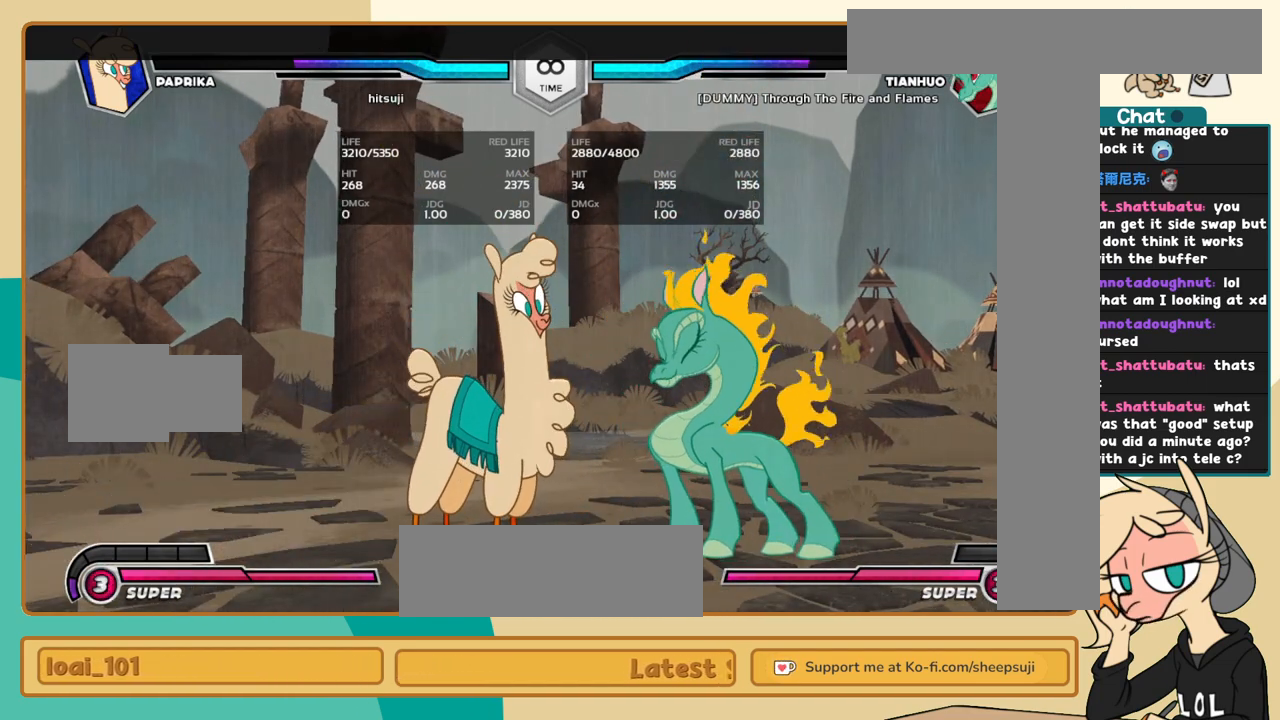
{"keys": ["l"], "events": [[467, "l", "down"]]}
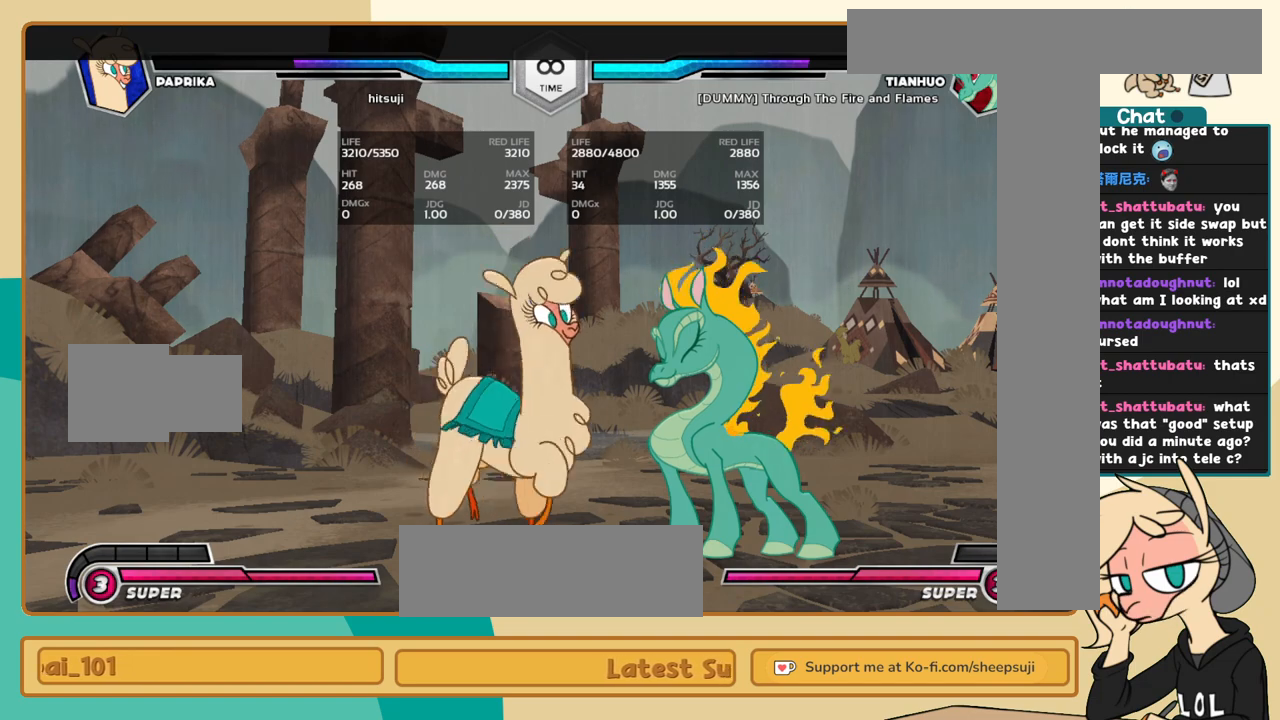
{"keys": [], "events": [[484, "l", "up"]]}
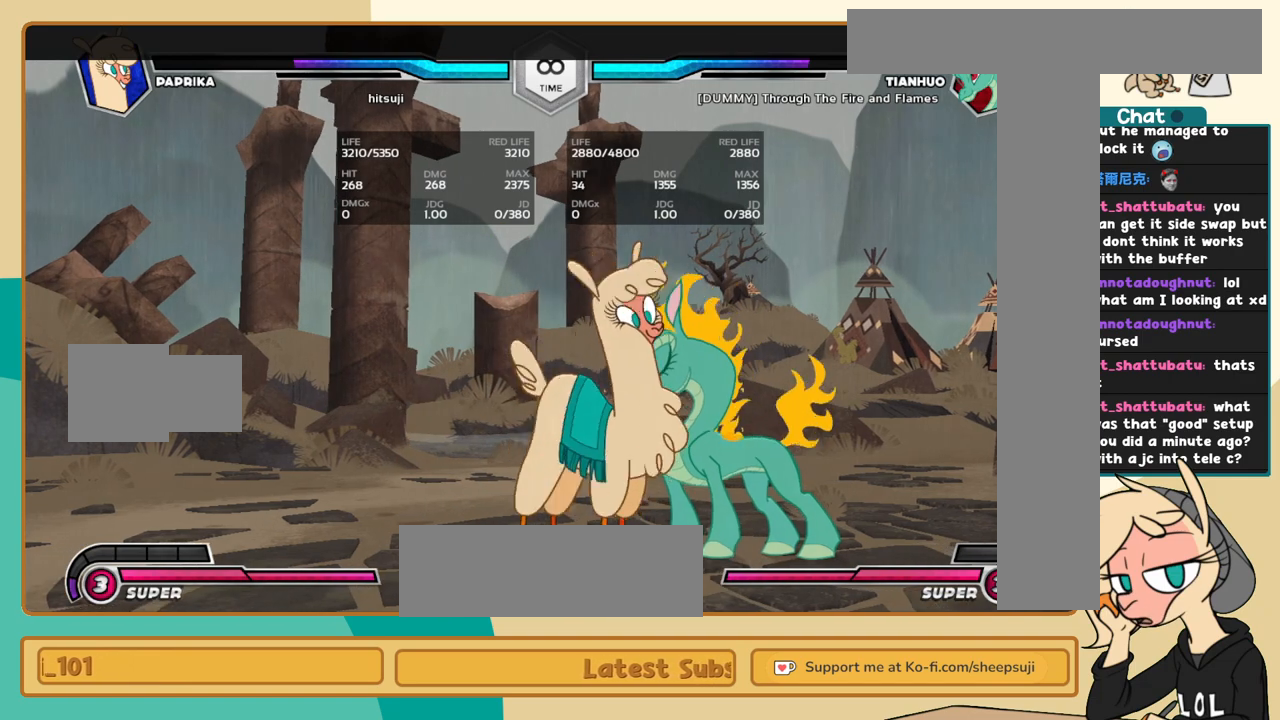
{"keys": ["j"], "events": [[34, "j", "down"]]}
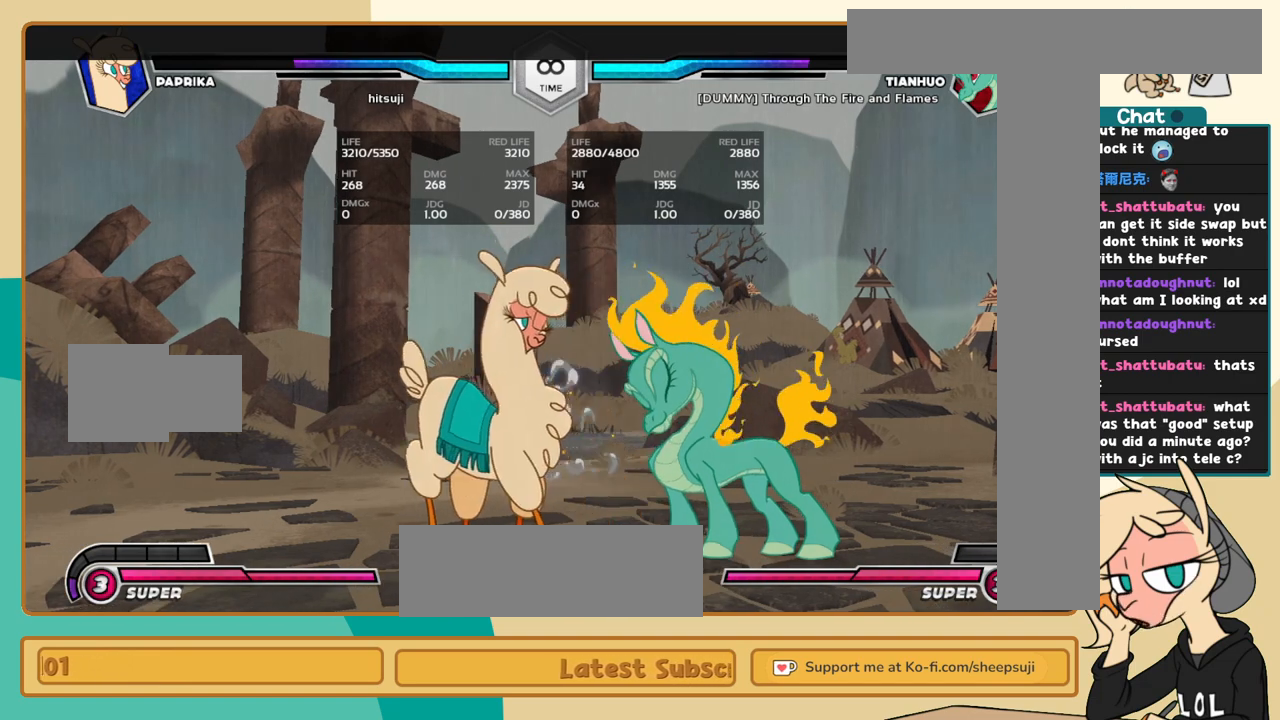
{"keys": ["l"], "events": [[234, "j", "up"], [334, "l", "down"]]}
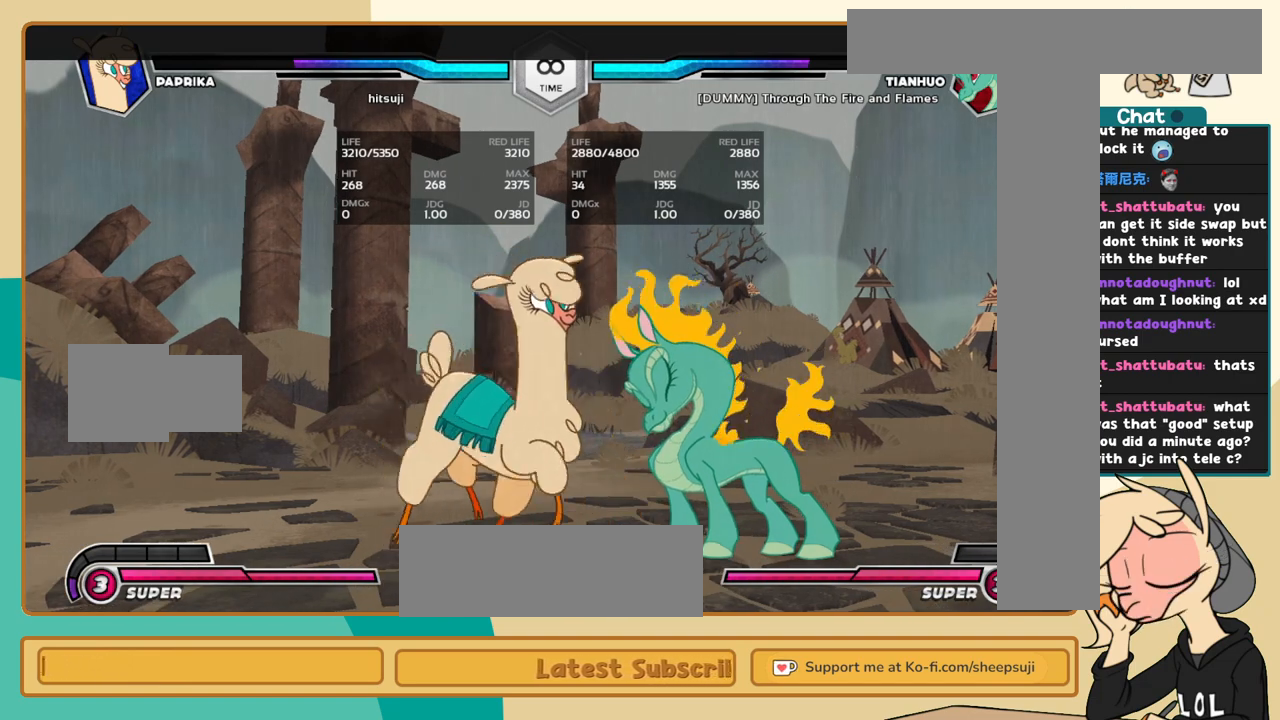
{"keys": ["j"], "events": [[300, "l", "up"], [350, "j", "down"]]}
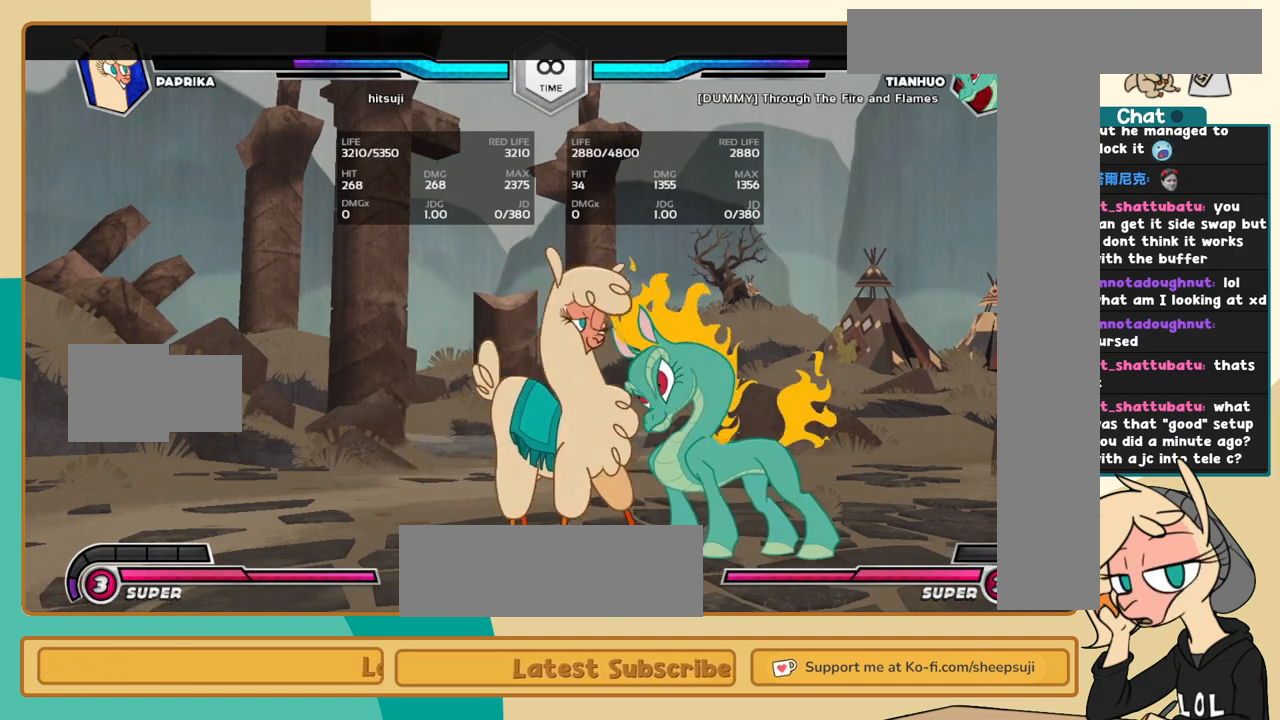
{"keys": ["j", "k"], "events": [[217, "k", "down"]]}
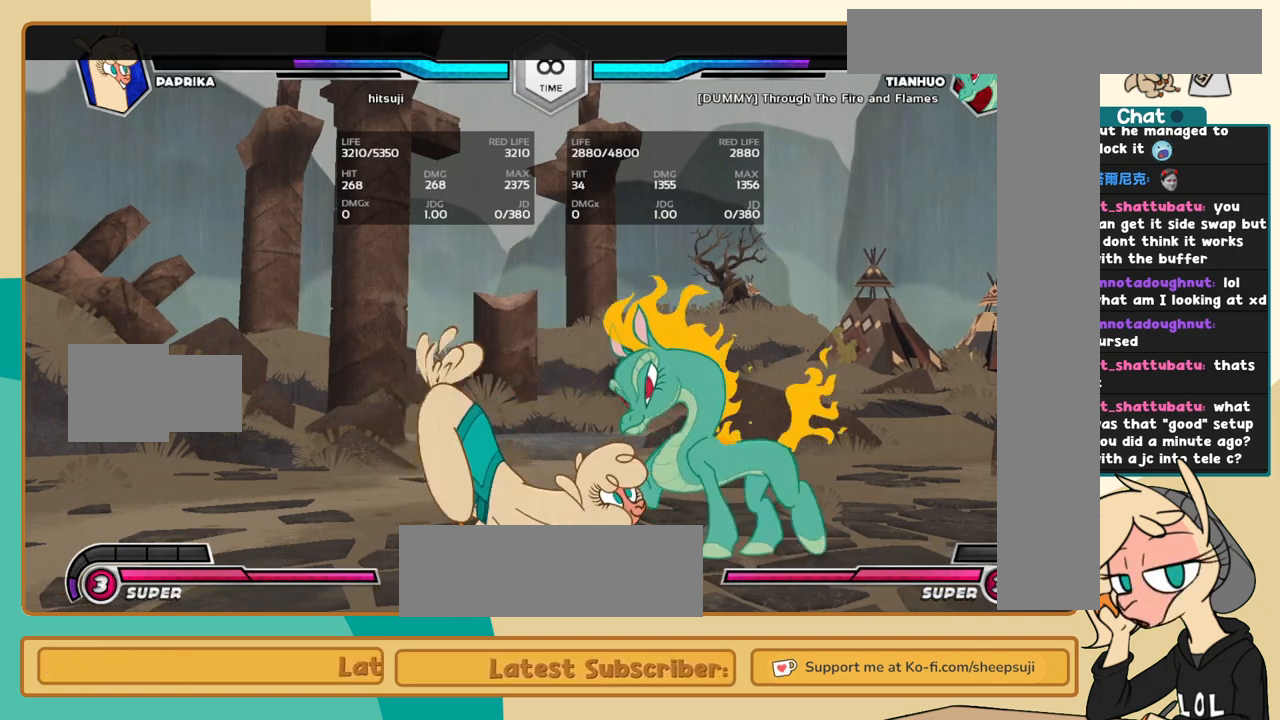
{"keys": ["k"], "events": [[334, "j", "up"]]}
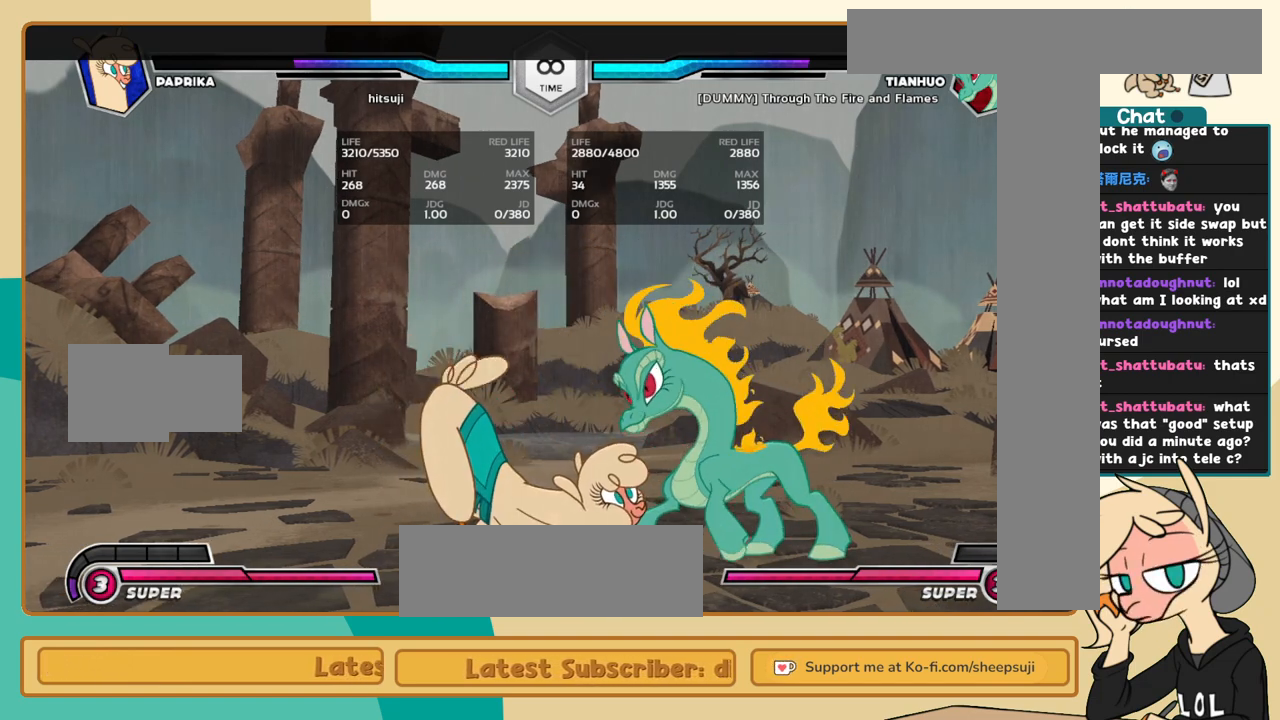
{"keys": ["j"], "events": [[67, "l", "down"], [150, "k", "up"], [300, "i", "down"], [400, "l", "up"], [434, "i", "up"], [434, "j", "down"]]}
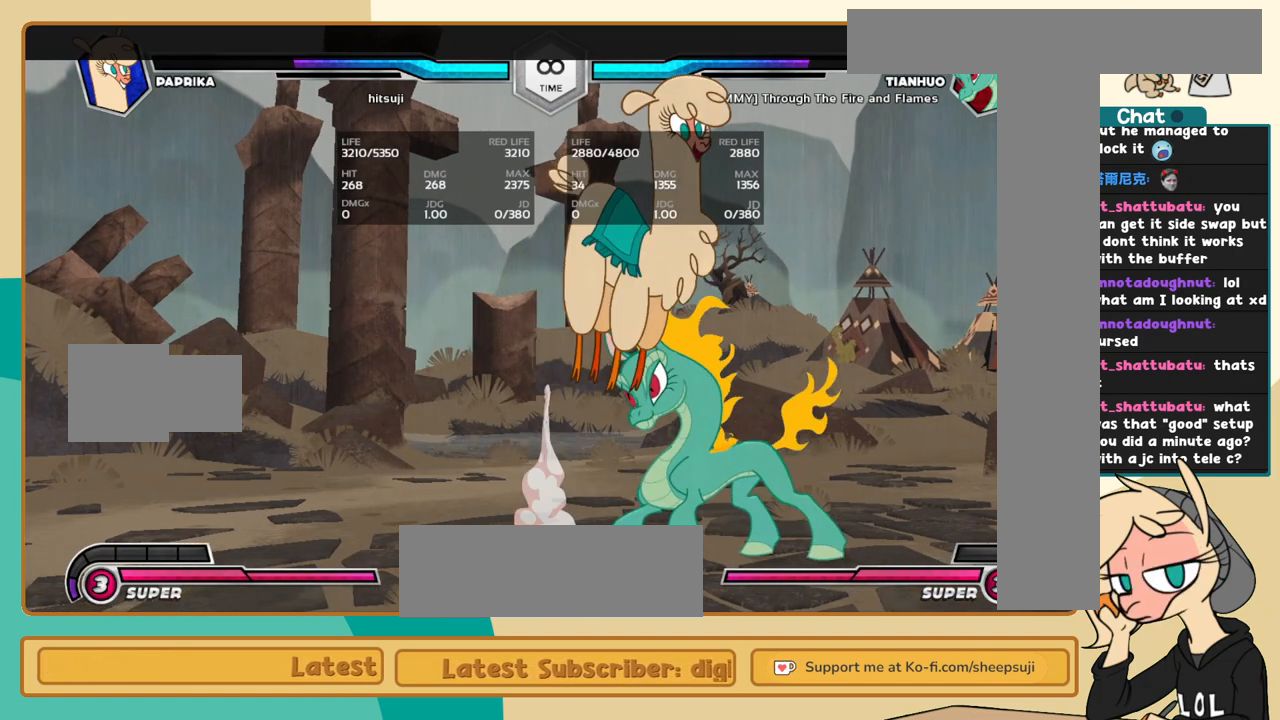
{"keys": [], "events": [[167, "j", "up"]]}
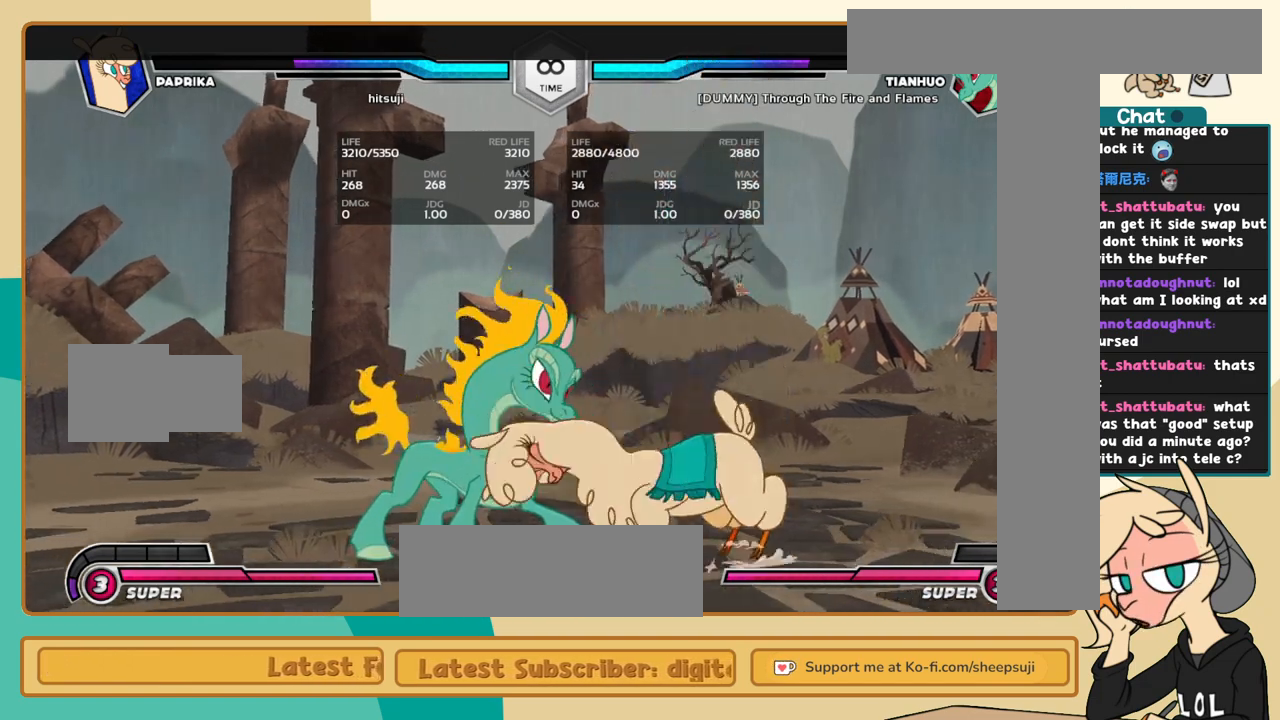
{"keys": [], "events": []}
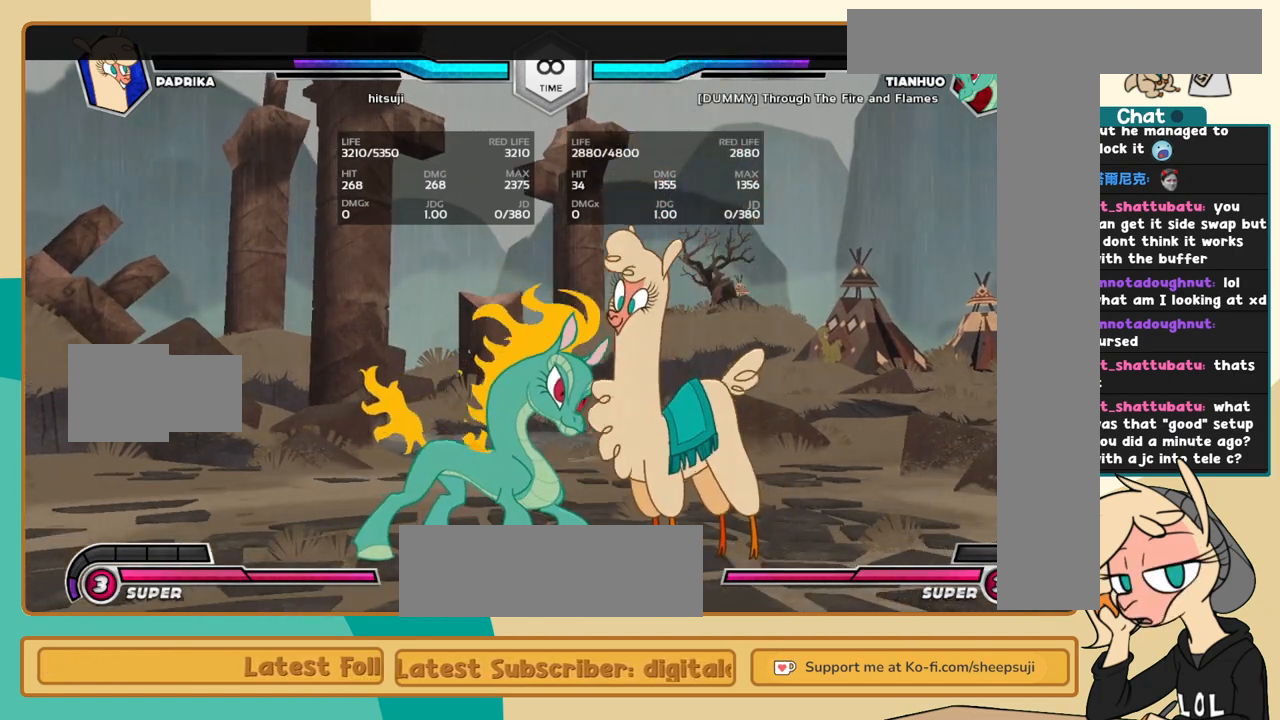
{"keys": [], "events": []}
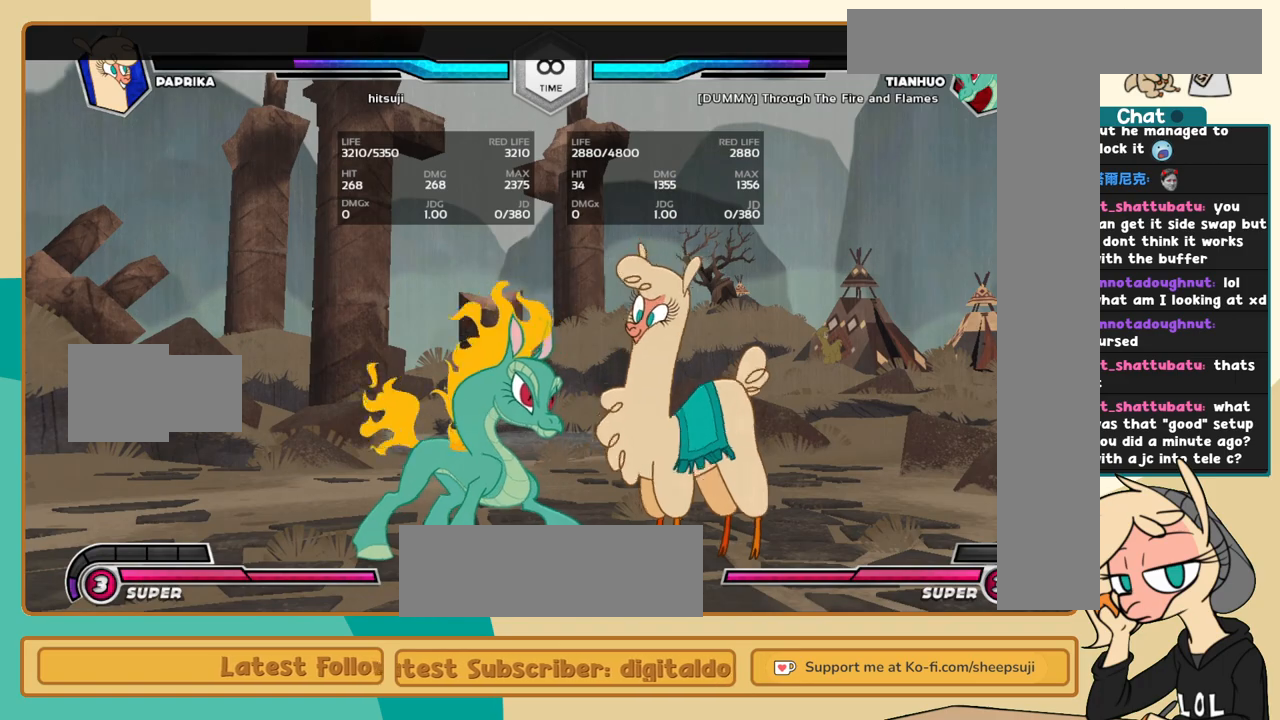
{"keys": ["j"], "events": [[217, "l", "down"], [317, "l", "up"], [400, "l", "down"], [500, "j", "down"], [500, "l", "up"]]}
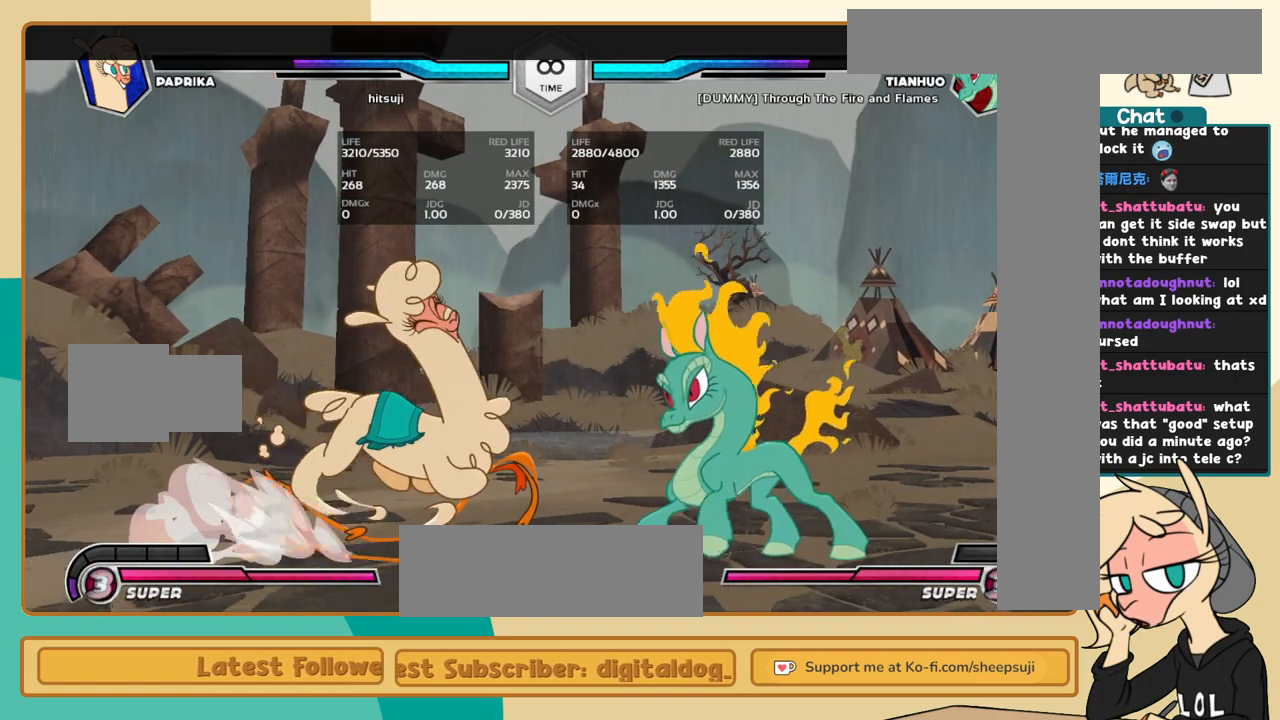
{"keys": ["j", "k"], "events": [[134, "s", "down"], [234, "k", "down"], [234, "s", "up"], [334, "c", "down"], [417, "c", "up"]]}